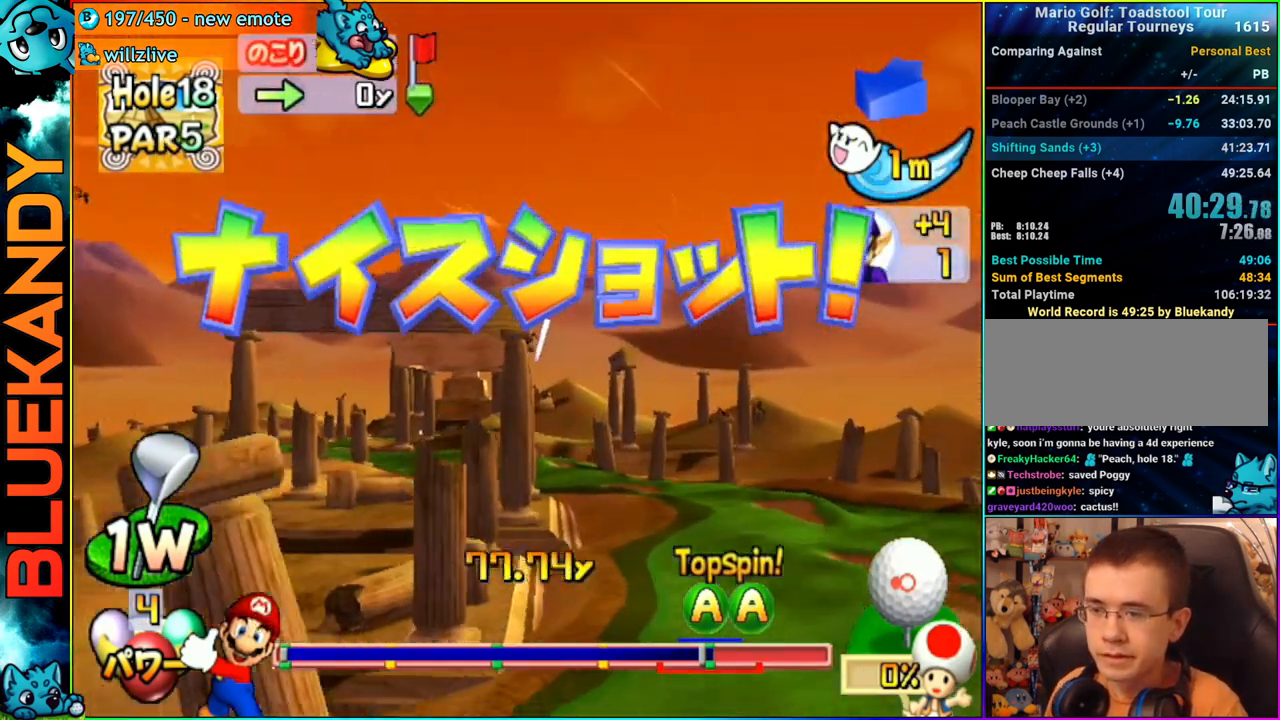
Gameplay with a controller (Nintendo layout); each line is a JSON object with the inputs held at the frame after it. "events" lists button and stick changes between this image and that frame as [ms after this image, input, new state], when the widget could be followed in between. Not read: L3 R3.
{"buttons": [], "left_stick": "left", "right_stick": "center", "events": []}
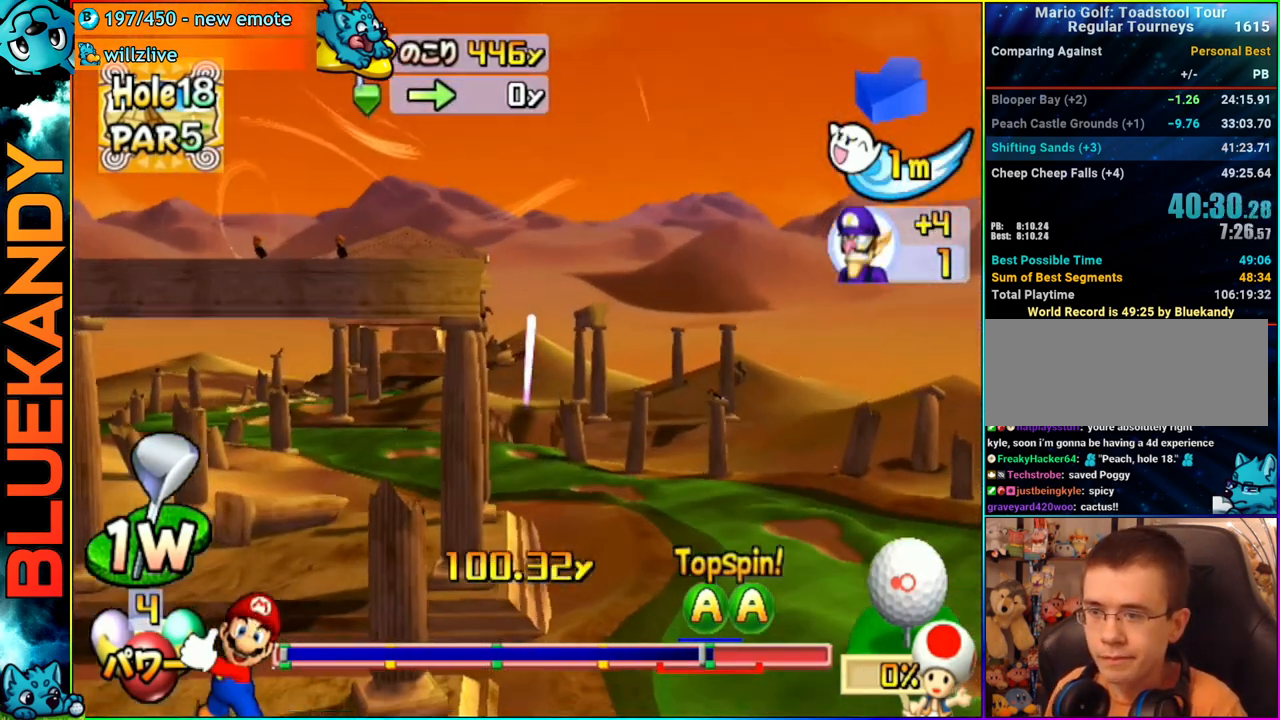
{"buttons": [], "left_stick": "left", "right_stick": "center", "events": []}
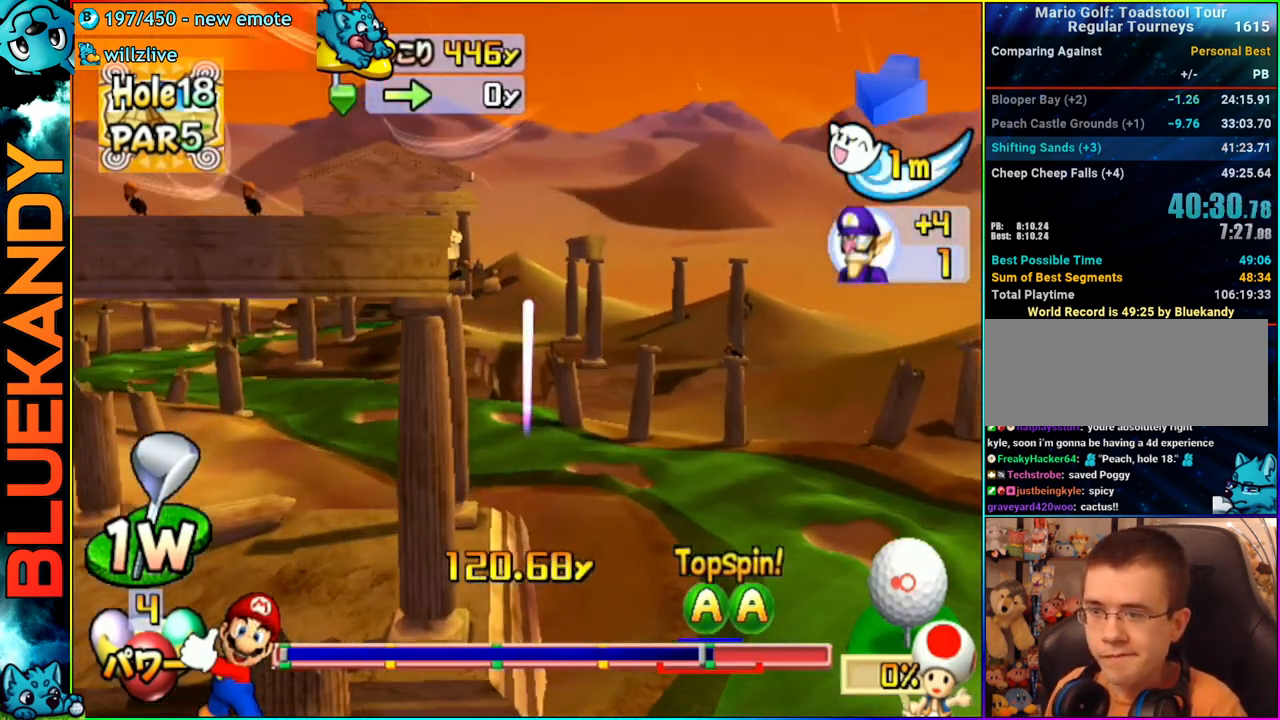
{"buttons": [], "left_stick": "left", "right_stick": "center", "events": []}
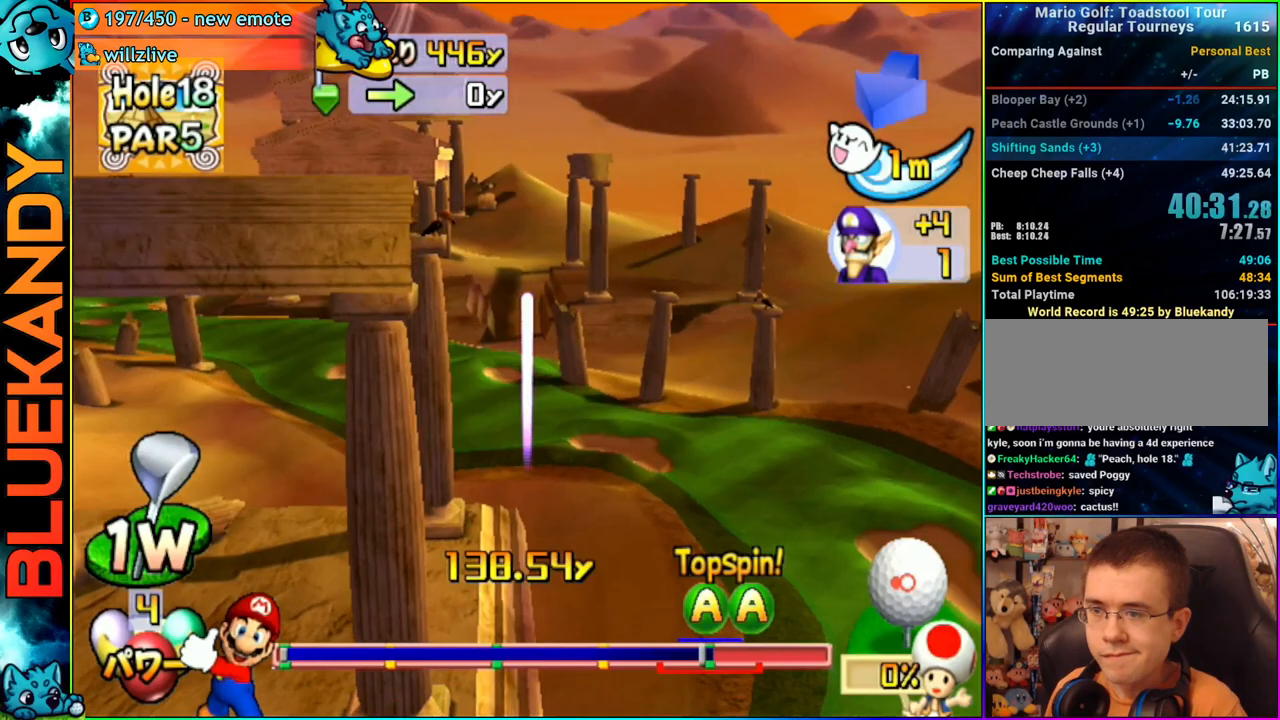
{"buttons": [], "left_stick": "left", "right_stick": "center", "events": []}
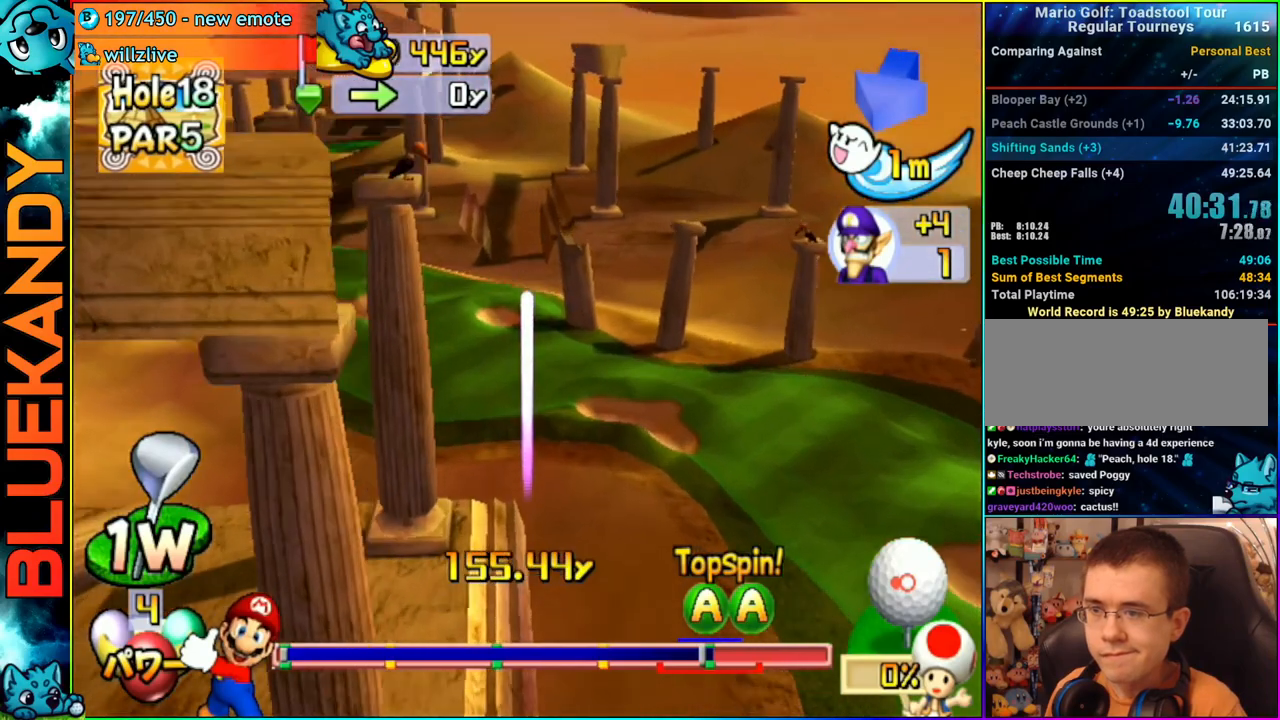
{"buttons": [], "left_stick": "left", "right_stick": "center", "events": []}
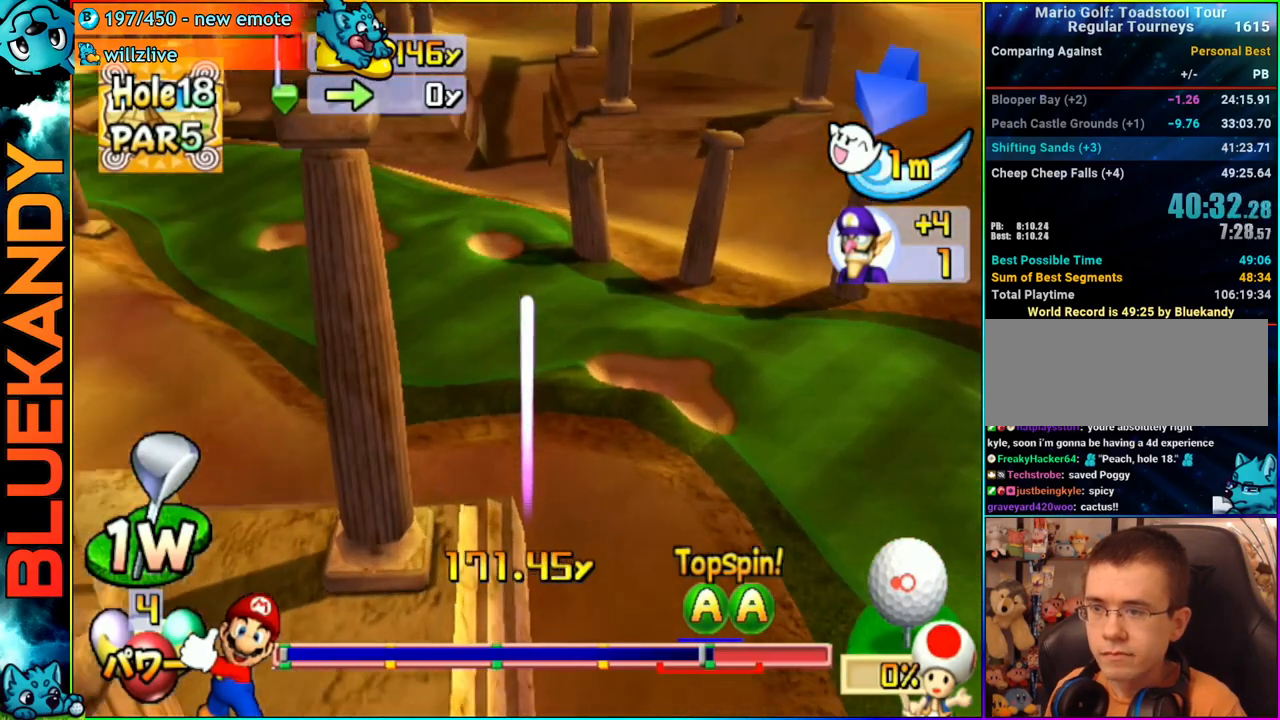
{"buttons": ["A"], "left_stick": "center", "right_stick": "center", "events": [[367, "left_stick", "center"], [500, "A", "down"]]}
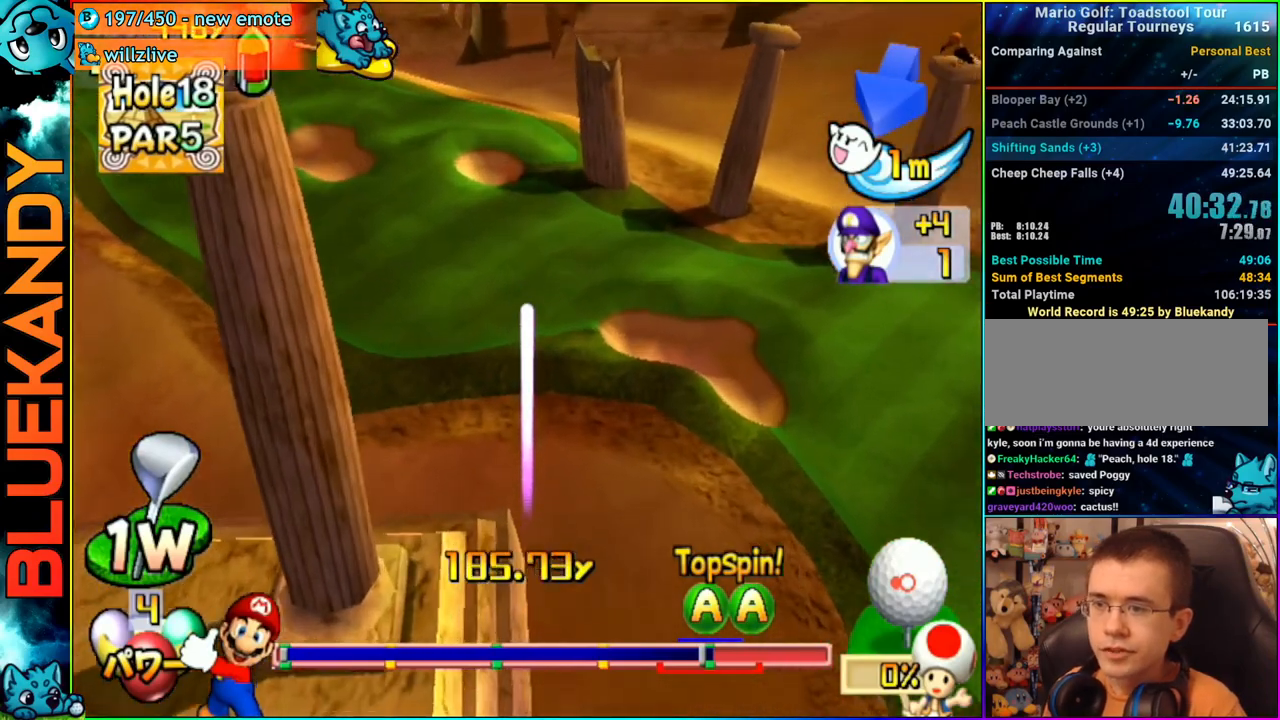
{"buttons": ["A"], "left_stick": "center", "right_stick": "center", "events": []}
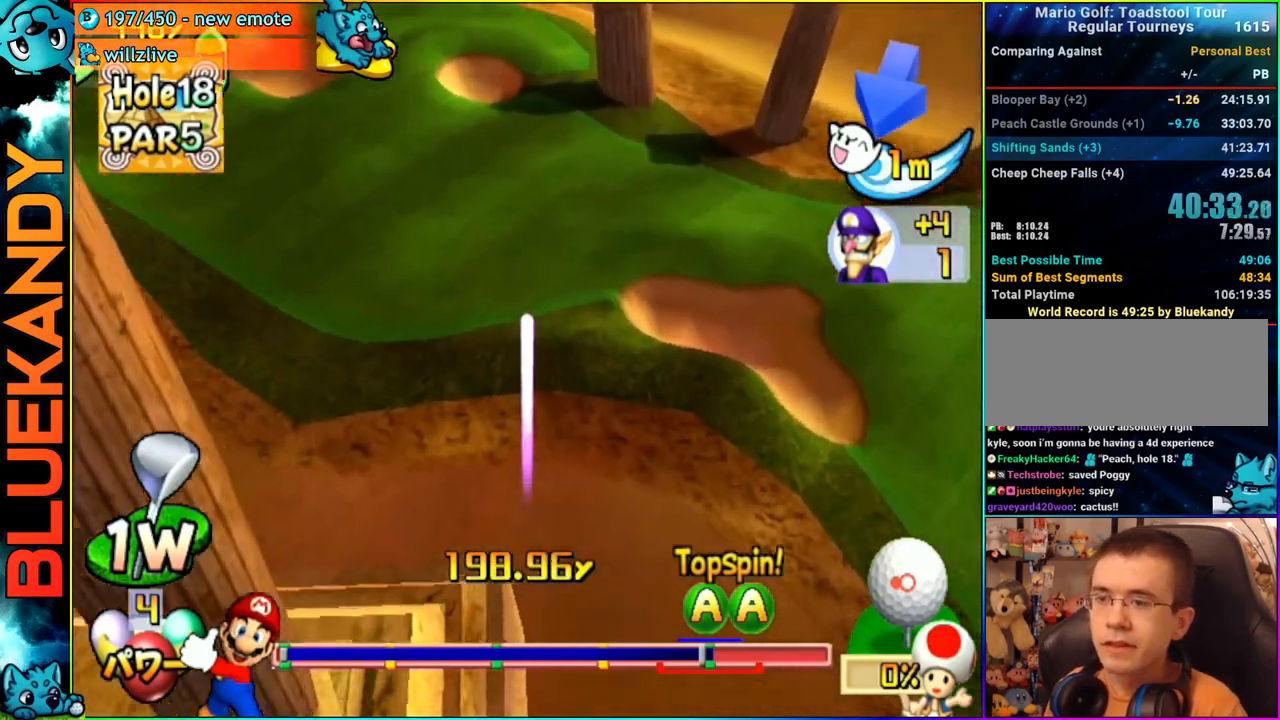
{"buttons": ["A"], "left_stick": "center", "right_stick": "center", "events": []}
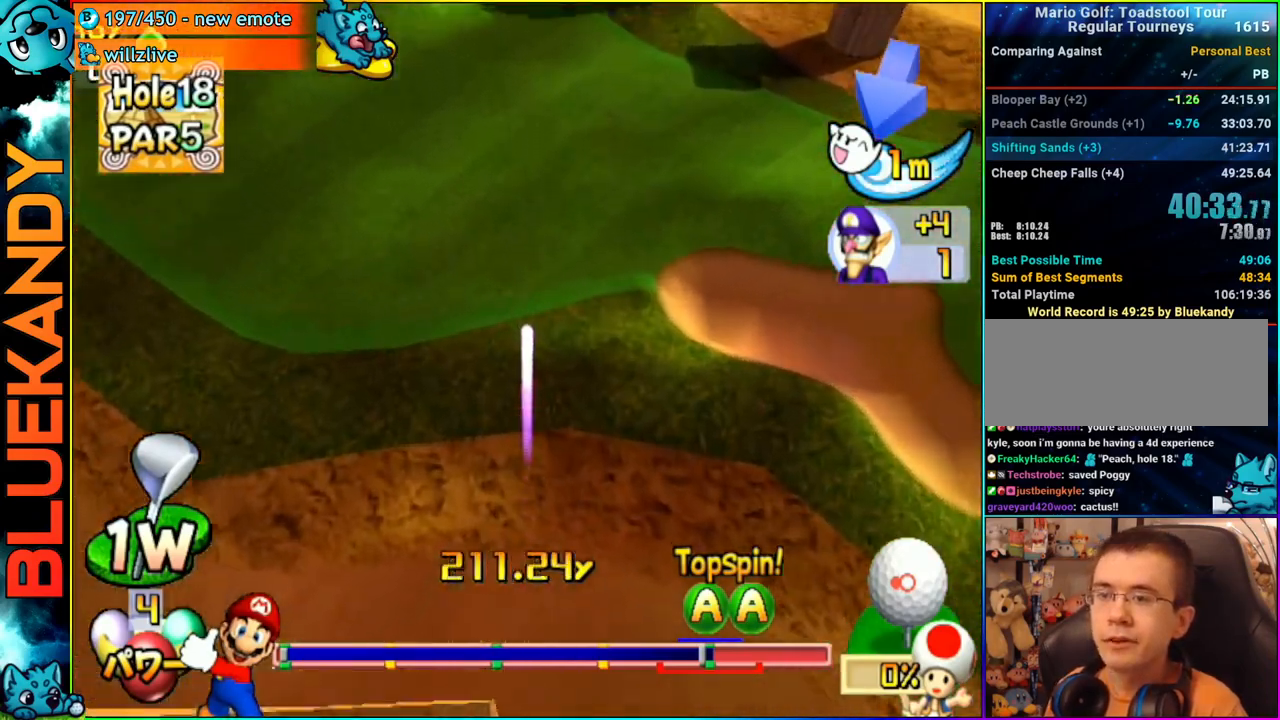
{"buttons": ["A"], "left_stick": "center", "right_stick": "center", "events": []}
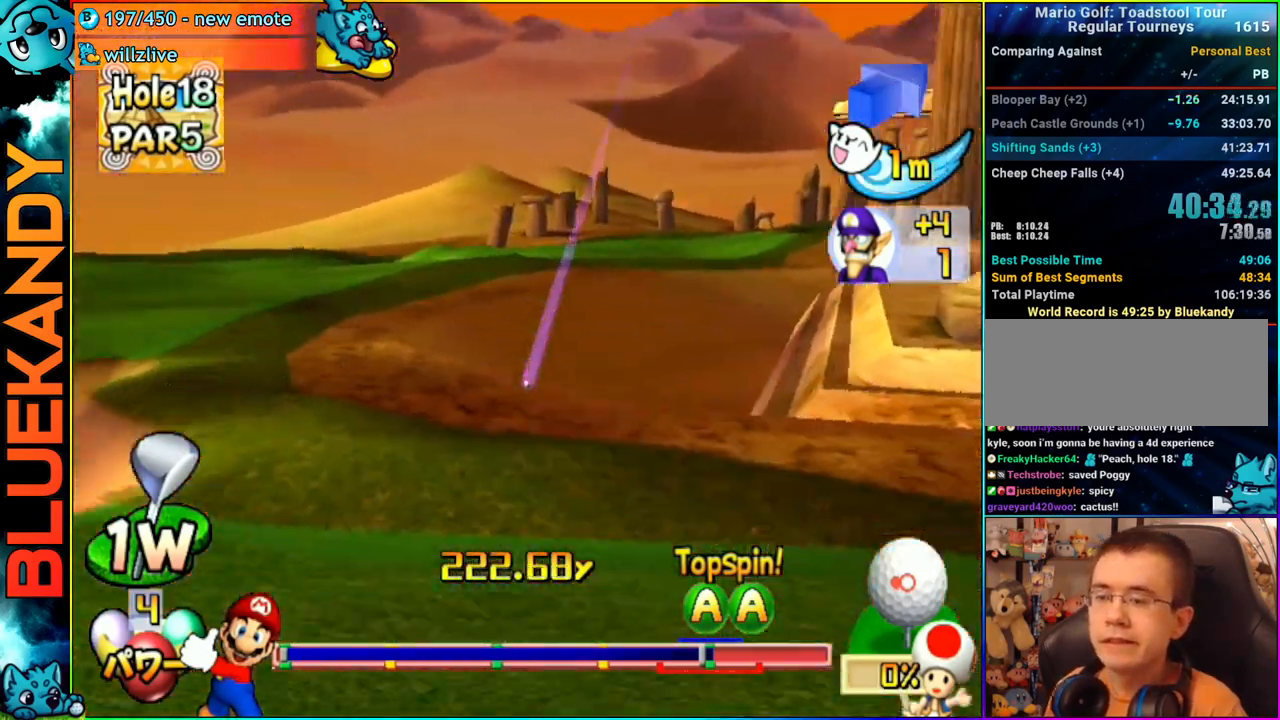
{"buttons": ["A"], "left_stick": "center", "right_stick": "center", "events": []}
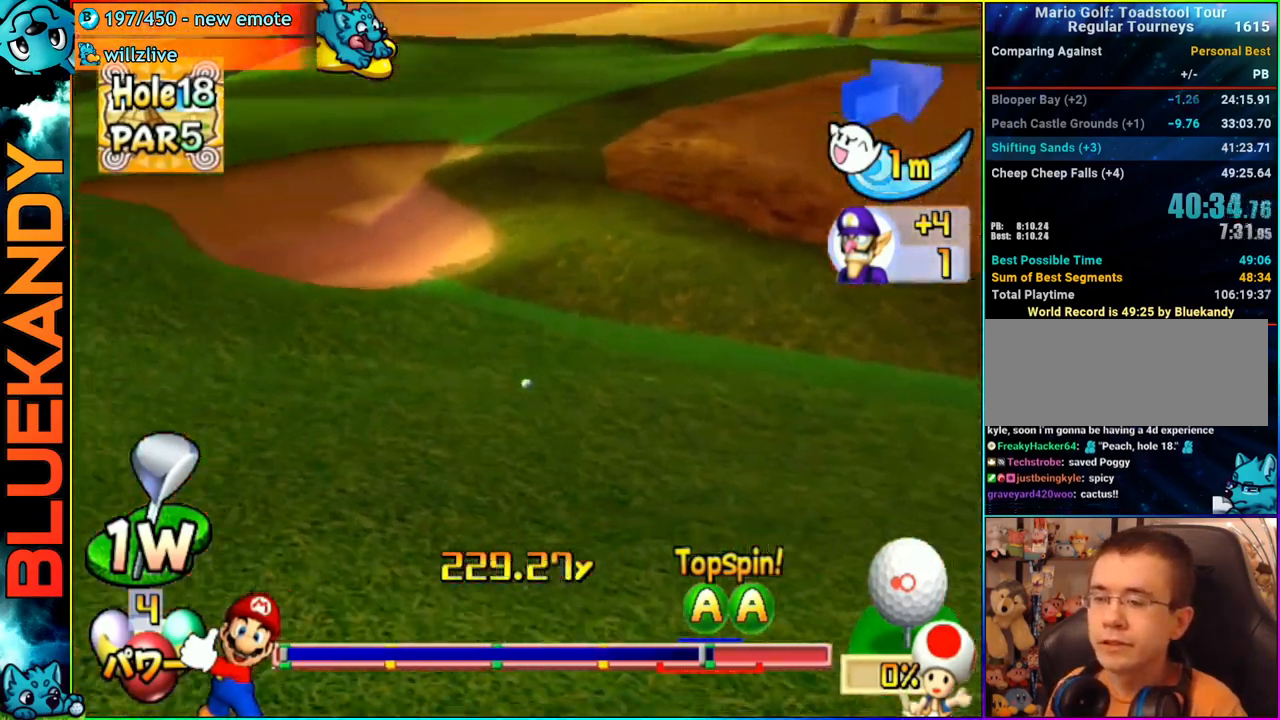
{"buttons": ["A"], "left_stick": "center", "right_stick": "center", "events": []}
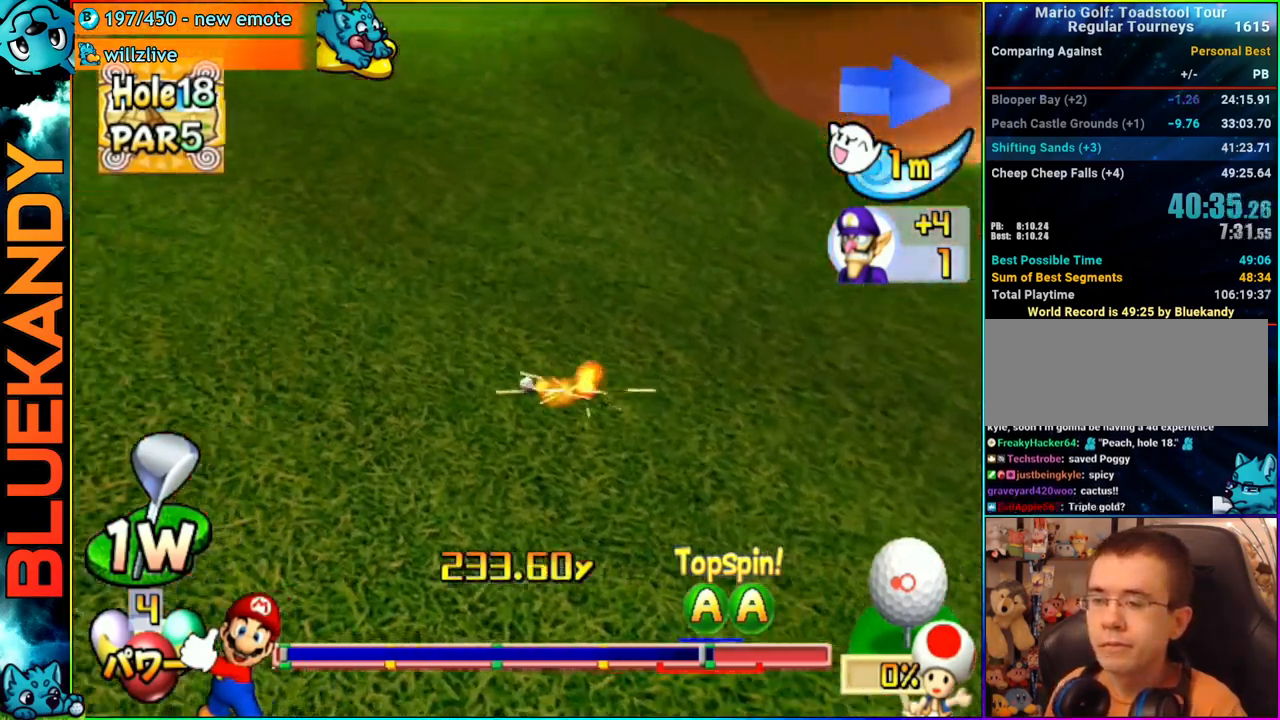
{"buttons": ["A"], "left_stick": "center", "right_stick": "center", "events": []}
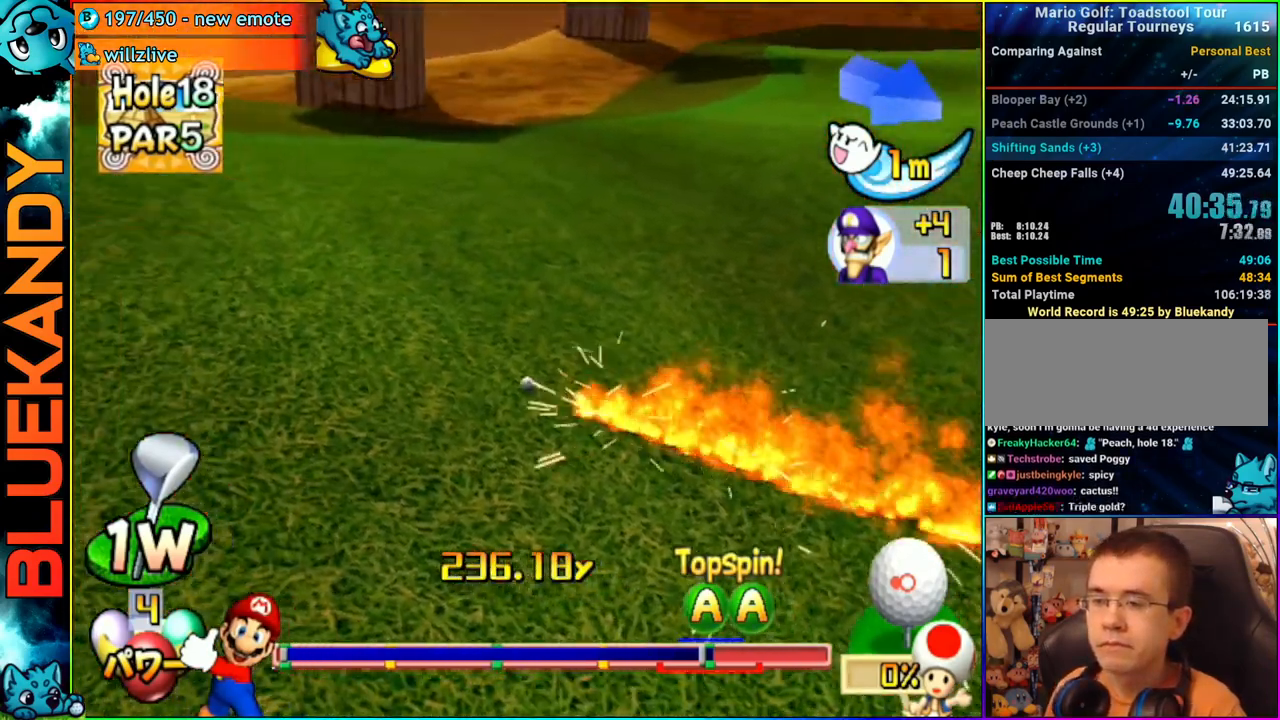
{"buttons": [], "left_stick": "center", "right_stick": "center", "events": [[433, "A", "up"]]}
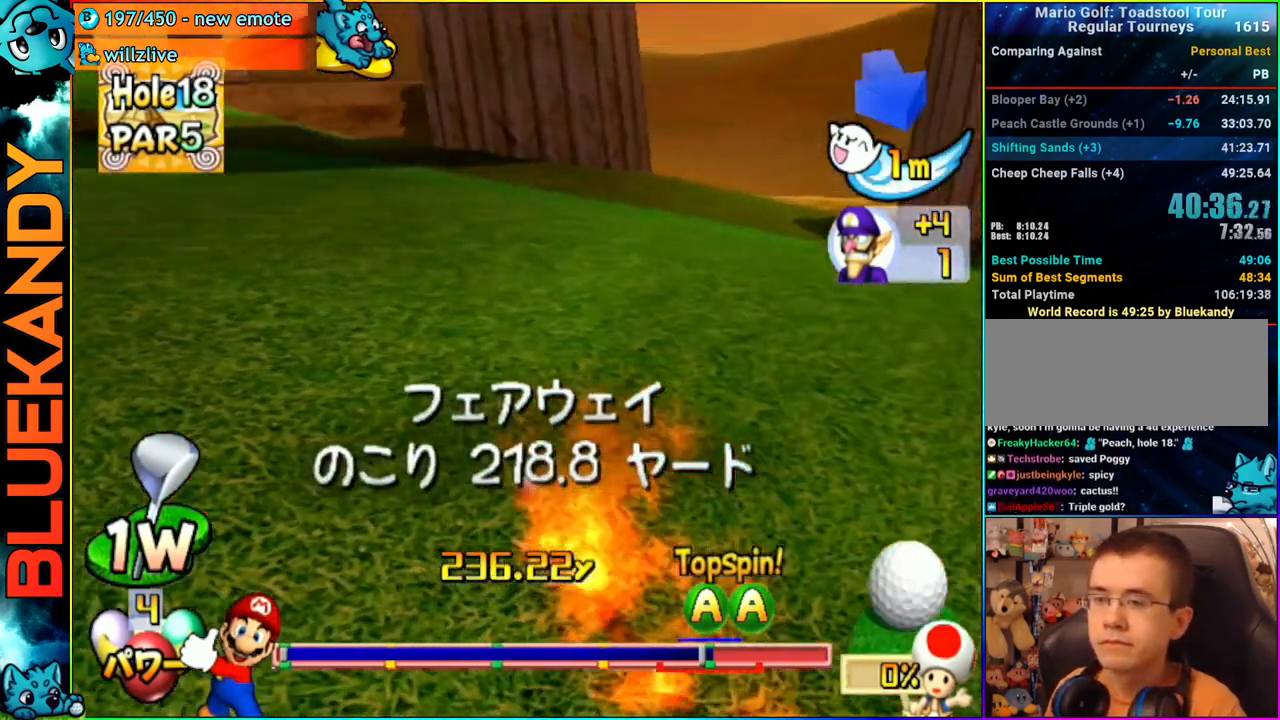
{"buttons": [], "left_stick": "center", "right_stick": "center", "events": []}
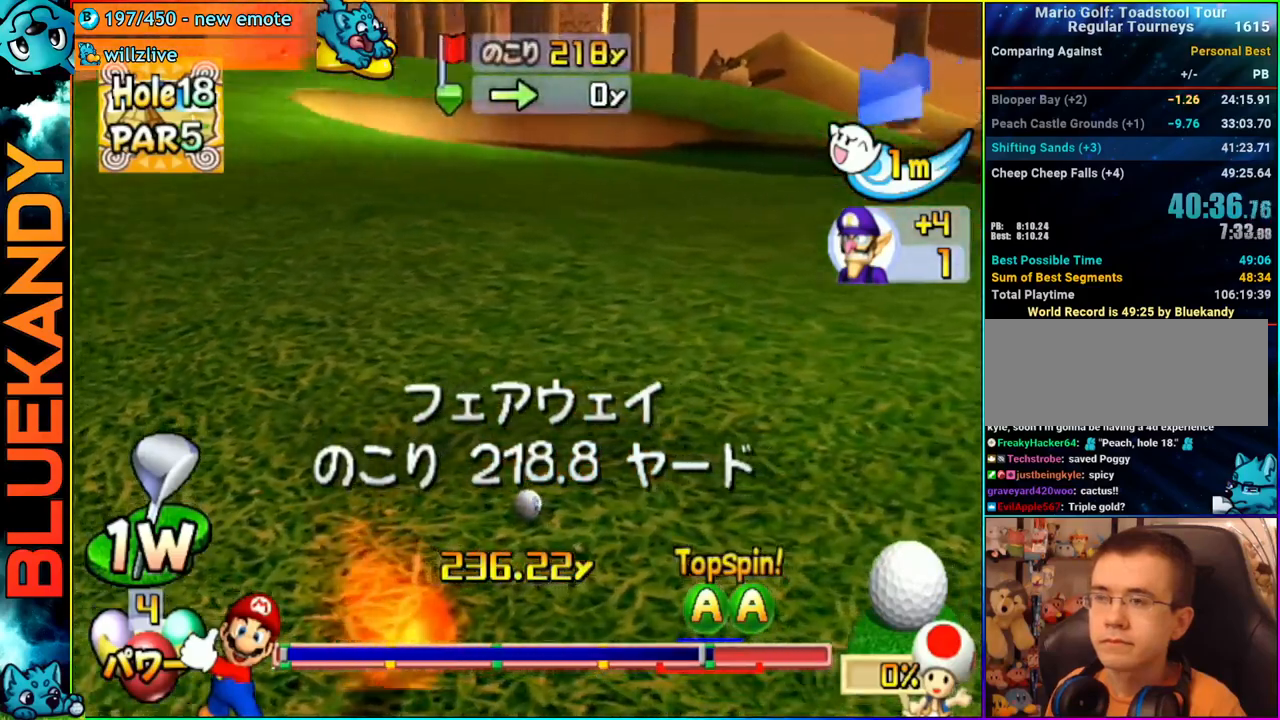
{"buttons": [], "left_stick": "center", "right_stick": "center", "events": []}
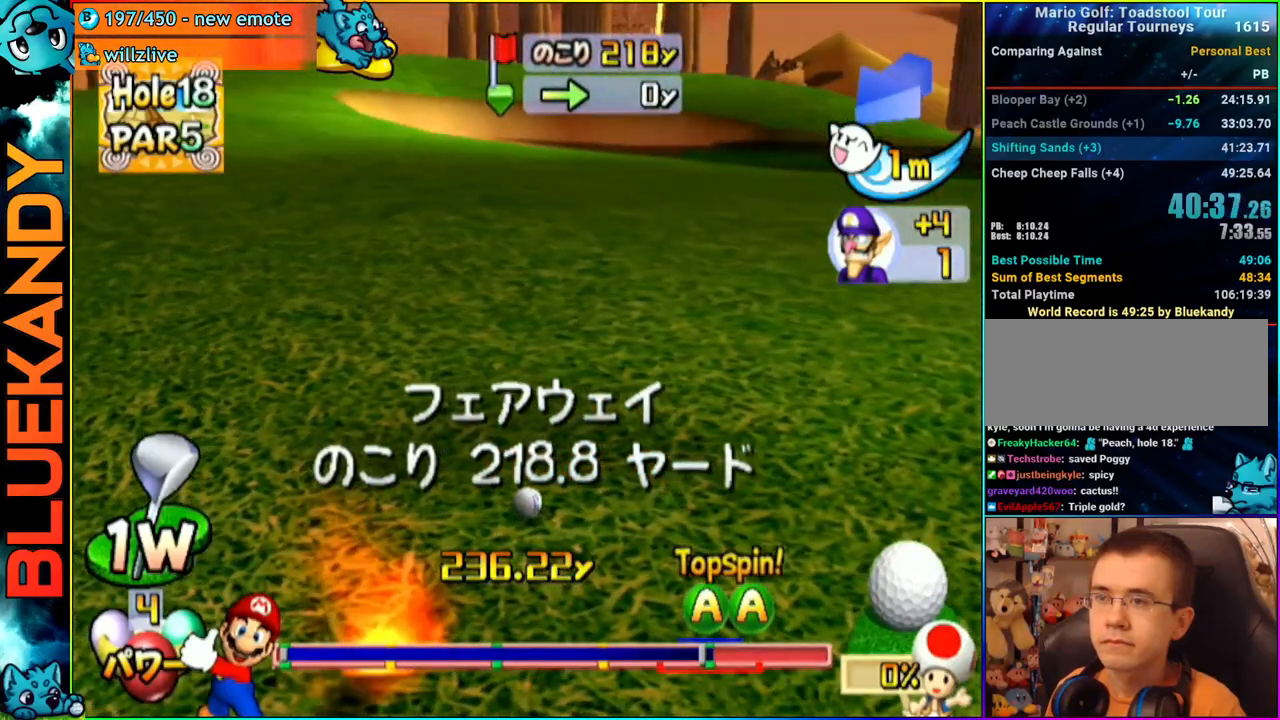
{"buttons": [], "left_stick": "right", "right_stick": "center", "events": [[400, "left_stick", "right"]]}
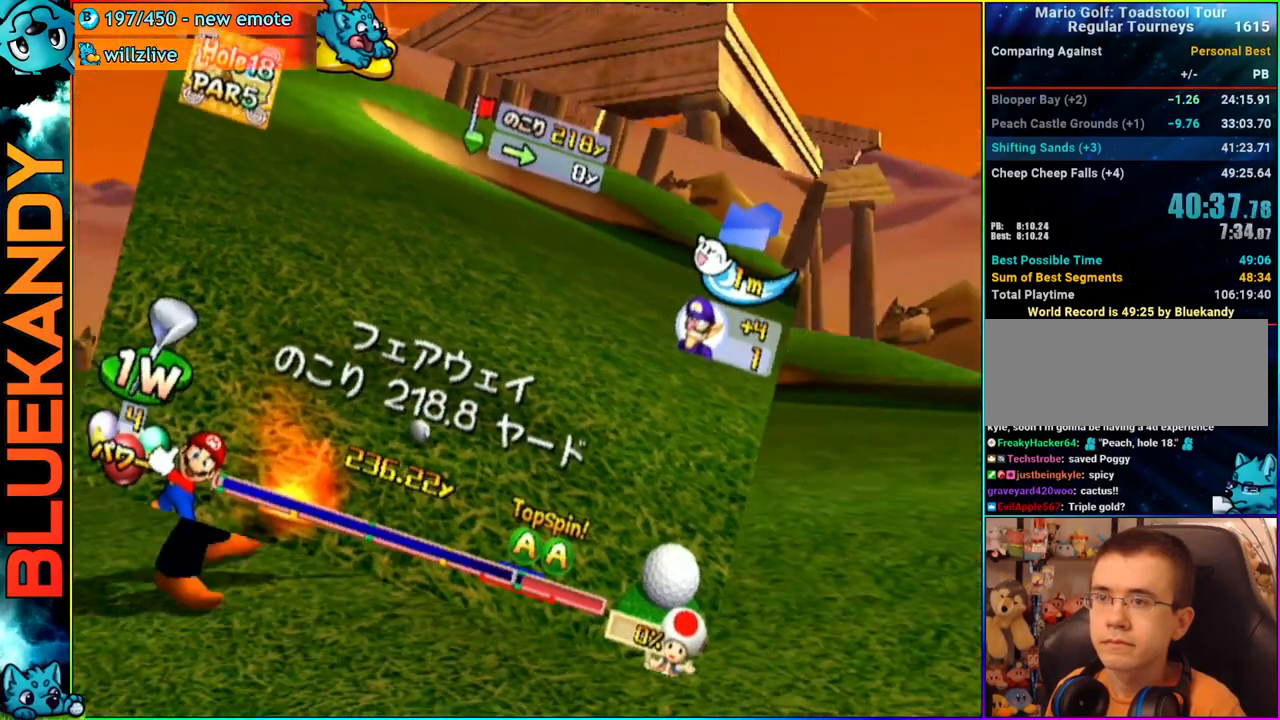
{"buttons": [], "left_stick": "center", "right_stick": "center", "events": [[200, "left_stick", "up-right"], [333, "left_stick", "center"], [350, "B", "down"], [467, "B", "up"]]}
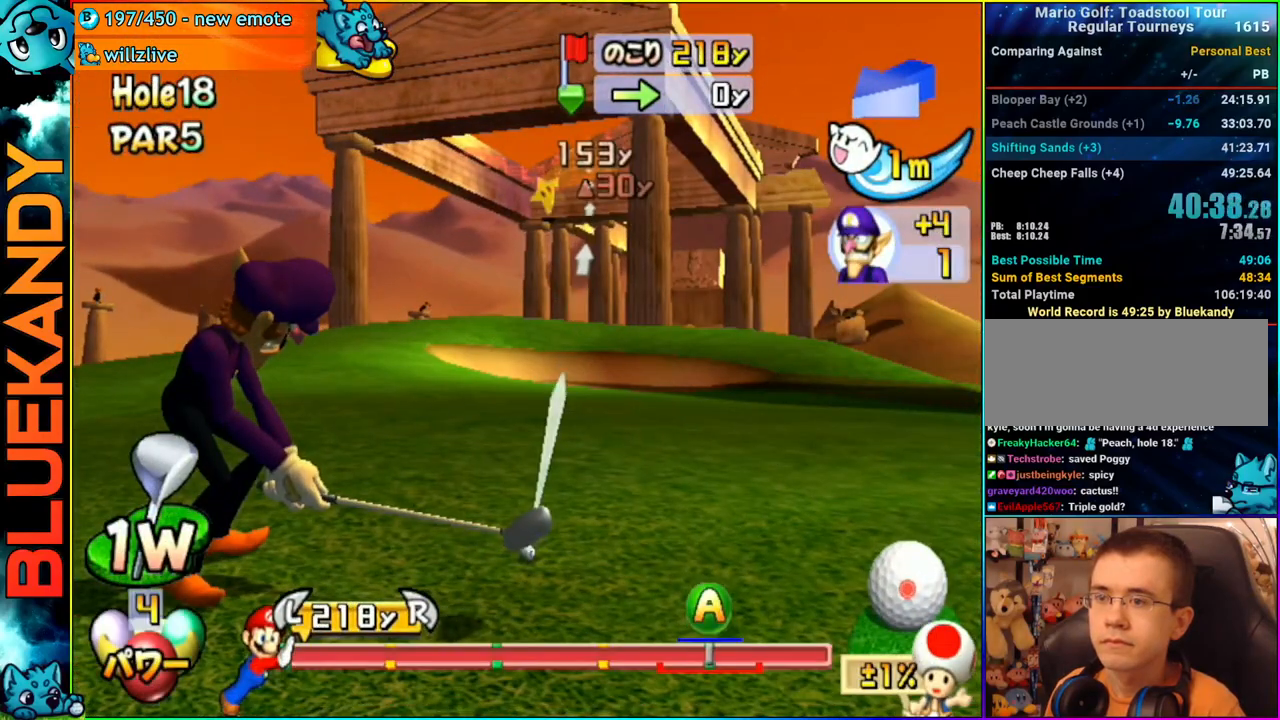
{"buttons": [], "left_stick": "center", "right_stick": "center", "events": [[50, "left_stick", "right"], [167, "A", "down"], [183, "left_stick", "center"], [367, "A", "up"]]}
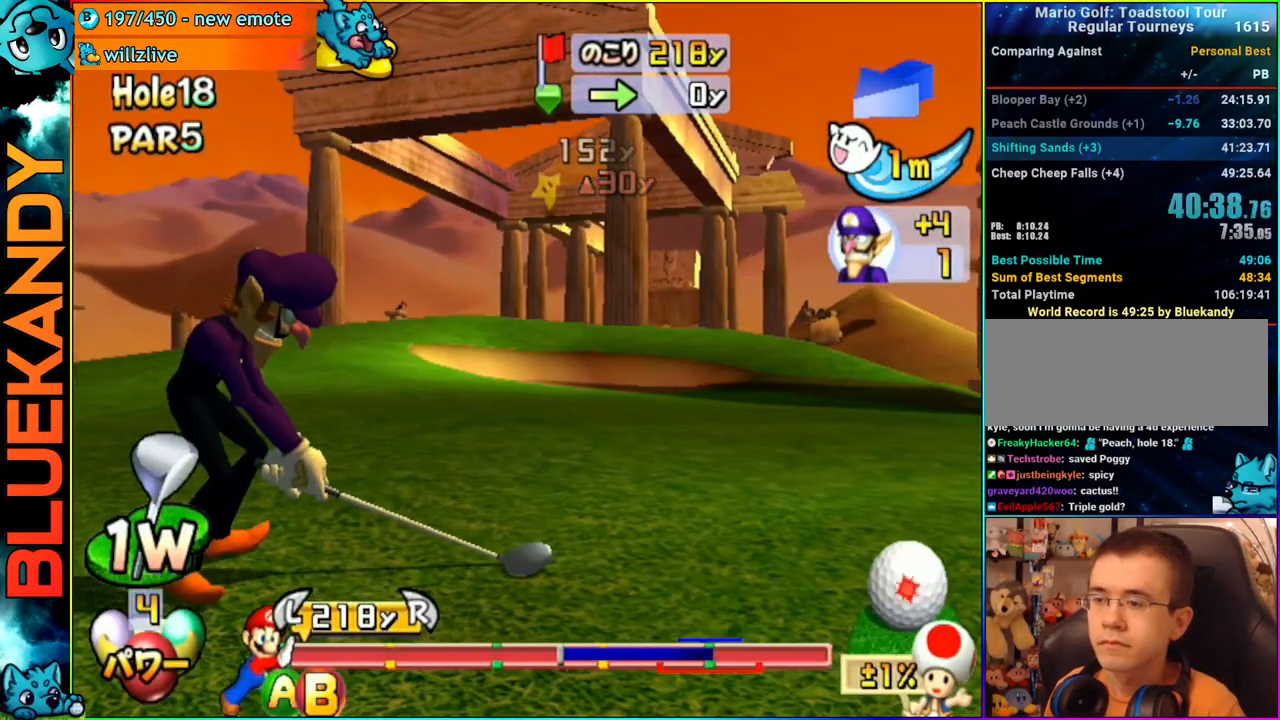
{"buttons": [], "left_stick": "center", "right_stick": "center", "events": []}
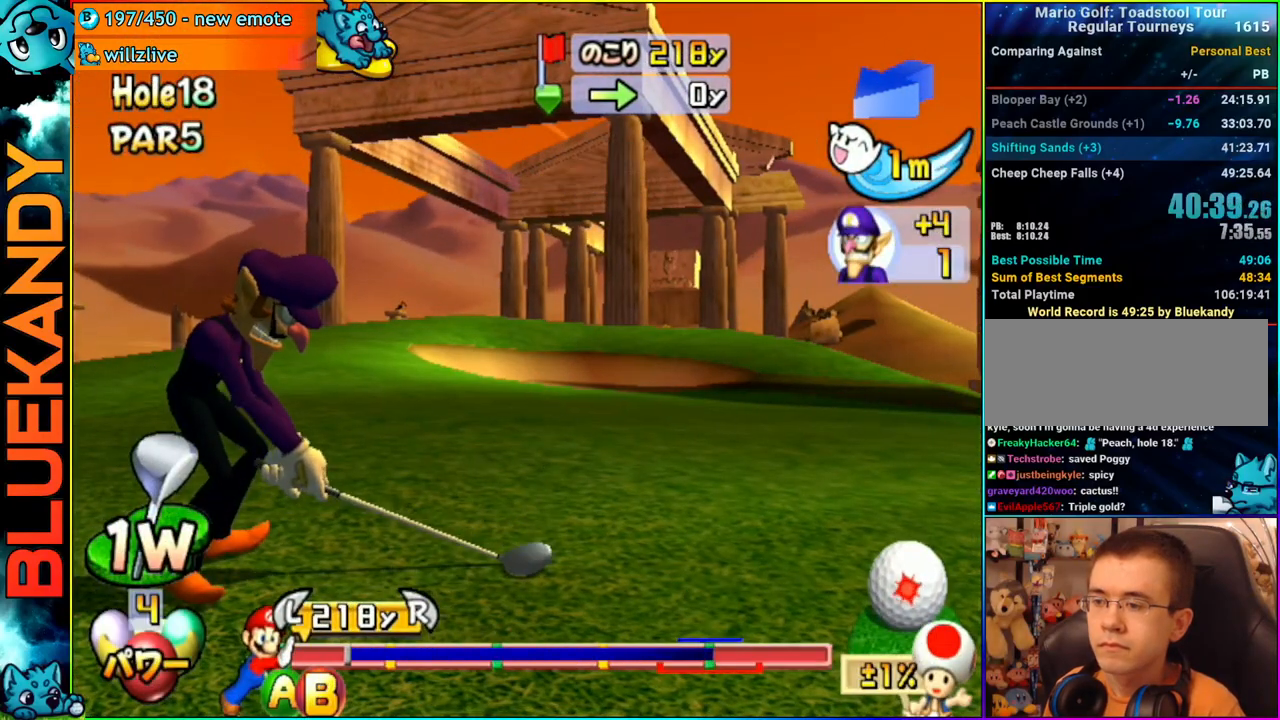
{"buttons": [], "left_stick": "up-left", "right_stick": "center", "events": [[117, "B", "down"], [117, "left_stick", "up-left"], [283, "B", "up"]]}
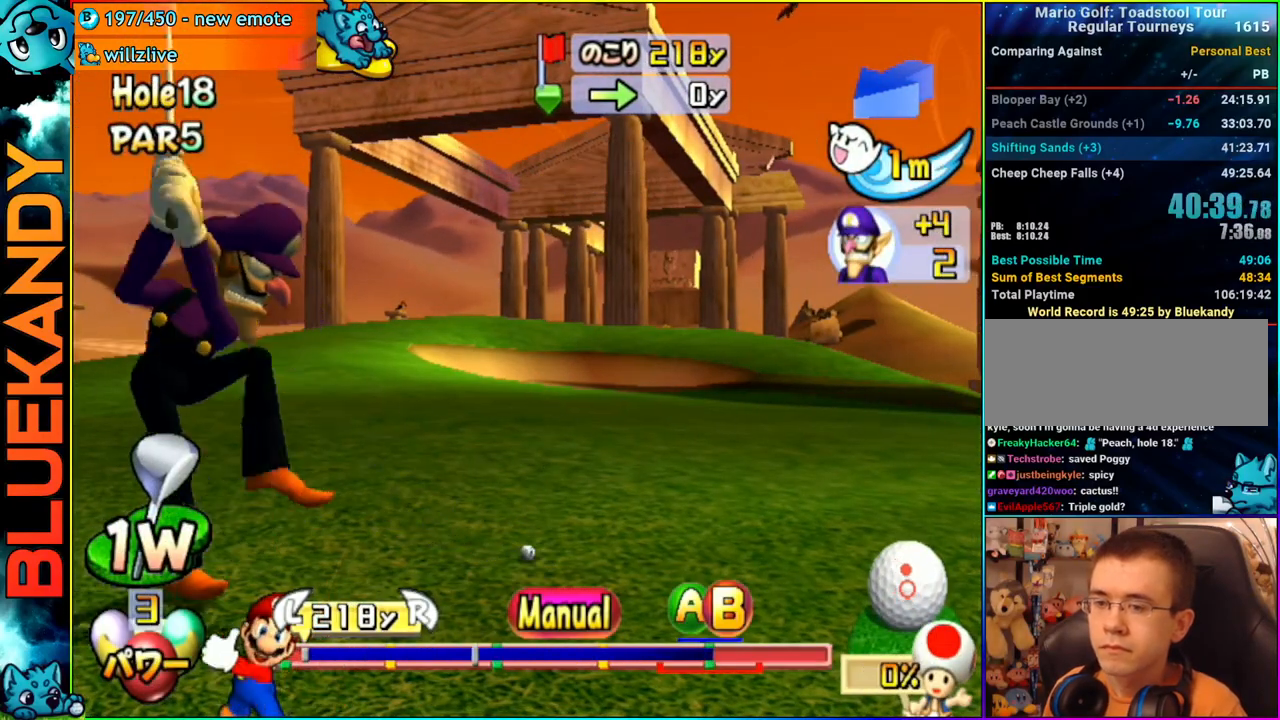
{"buttons": [], "left_stick": "up-left", "right_stick": "center", "events": []}
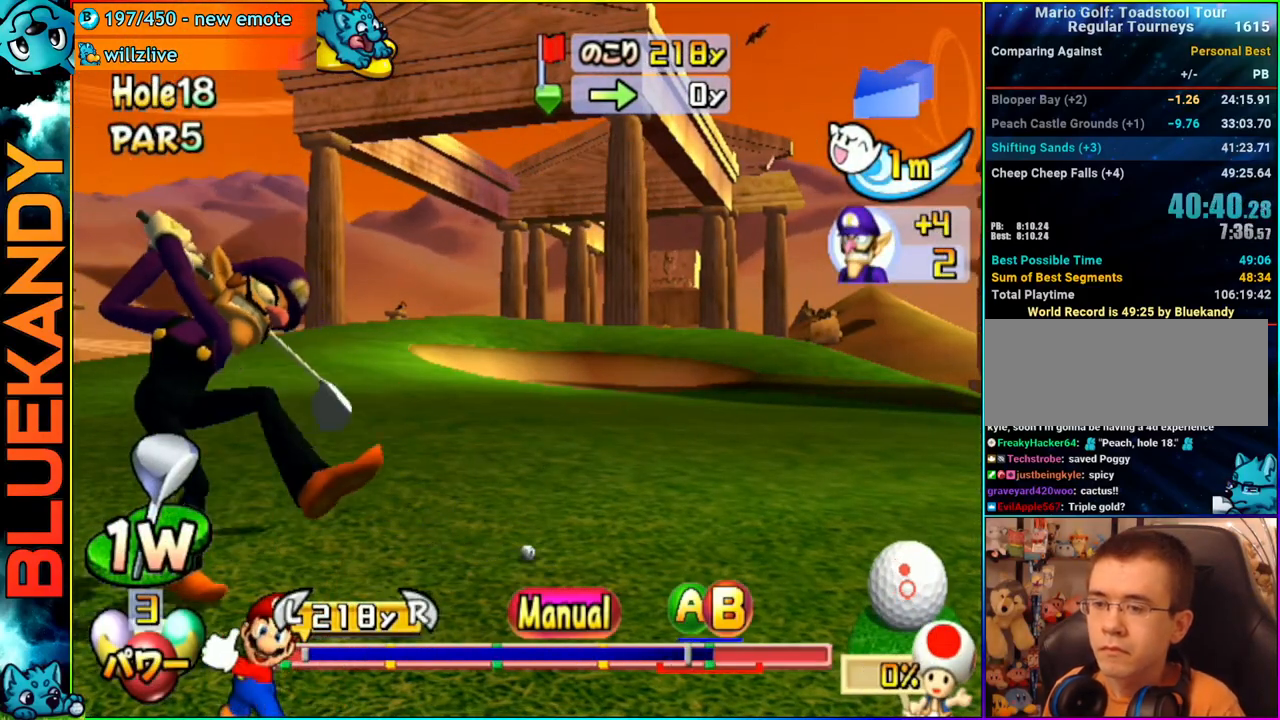
{"buttons": ["A"], "left_stick": "up", "right_stick": "center", "events": [[50, "A", "down"], [83, "left_stick", "up"], [100, "A", "up"], [217, "A", "down"]]}
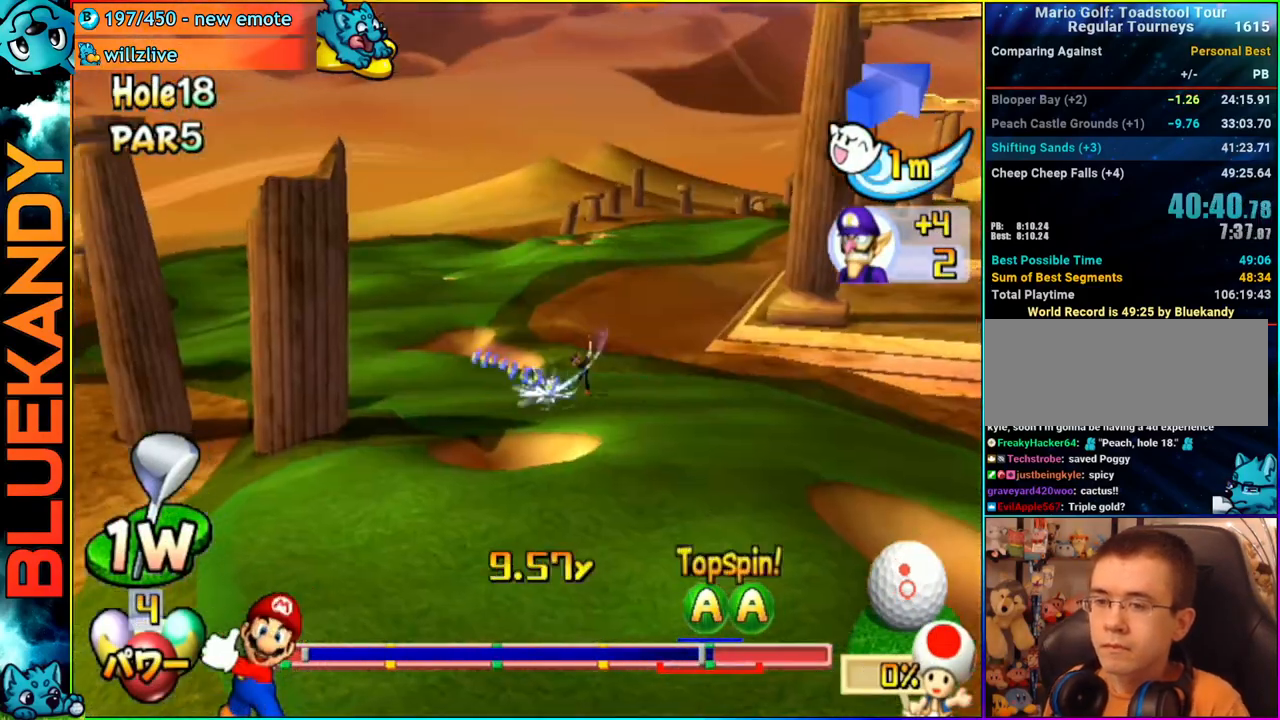
{"buttons": ["A"], "left_stick": "center", "right_stick": "center", "events": [[300, "left_stick", "center"]]}
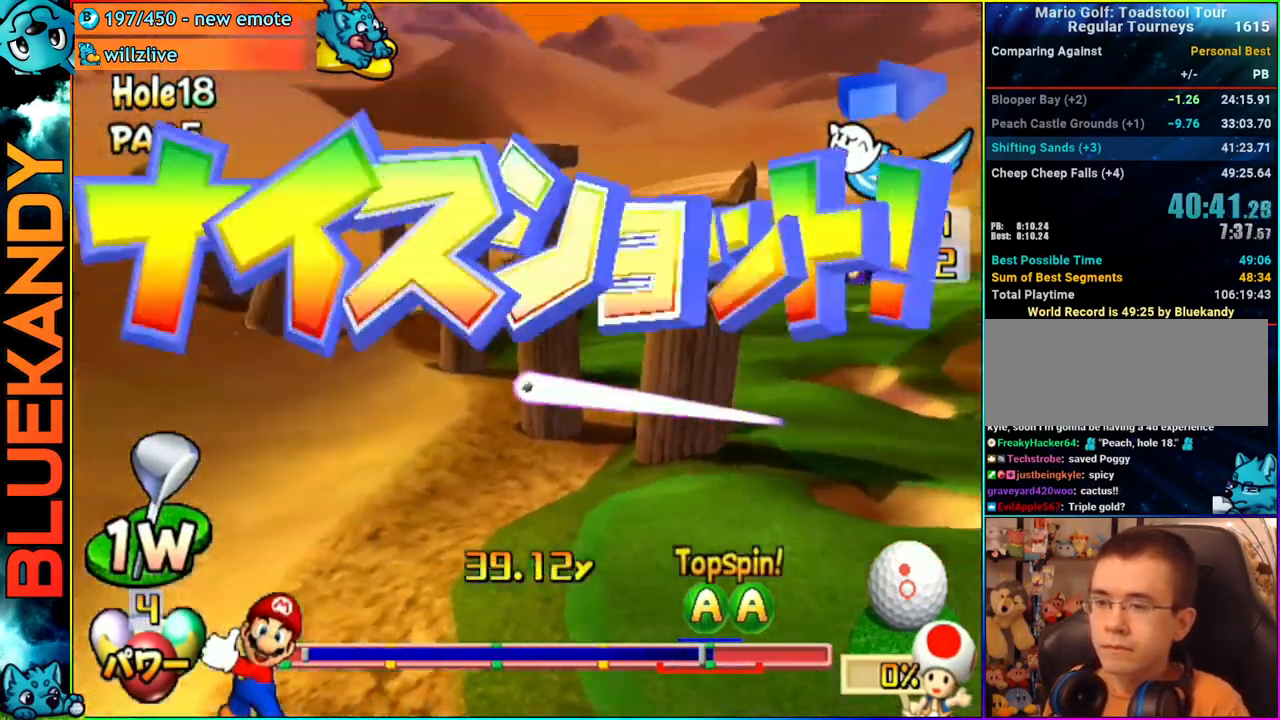
{"buttons": ["A"], "left_stick": "left", "right_stick": "center", "events": [[83, "left_stick", "left"]]}
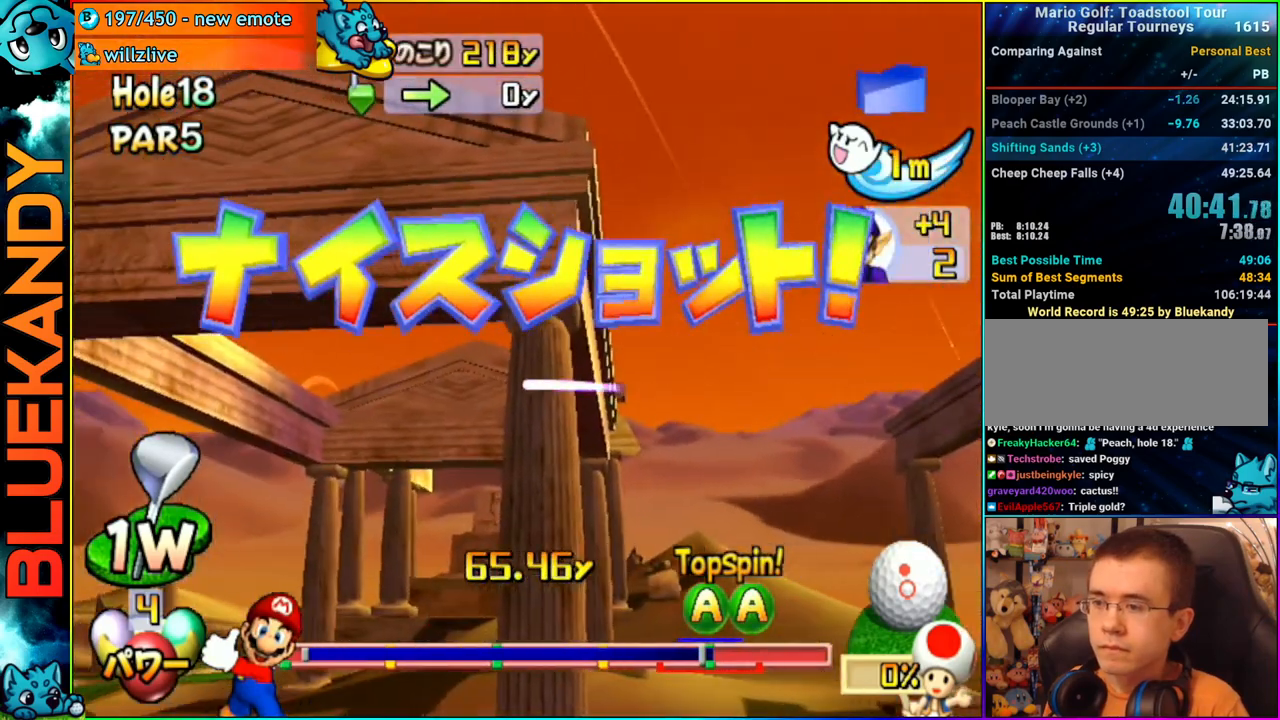
{"buttons": ["A"], "left_stick": "left", "right_stick": "center", "events": []}
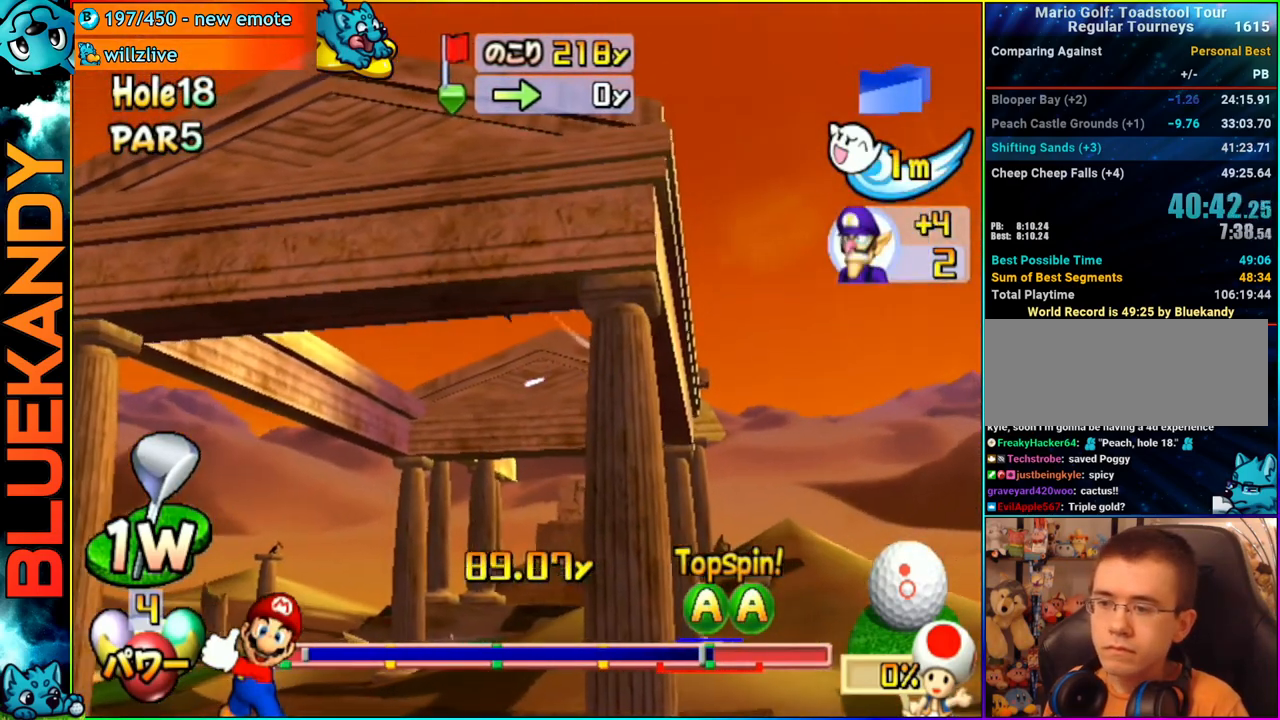
{"buttons": ["A"], "left_stick": "left", "right_stick": "center", "events": []}
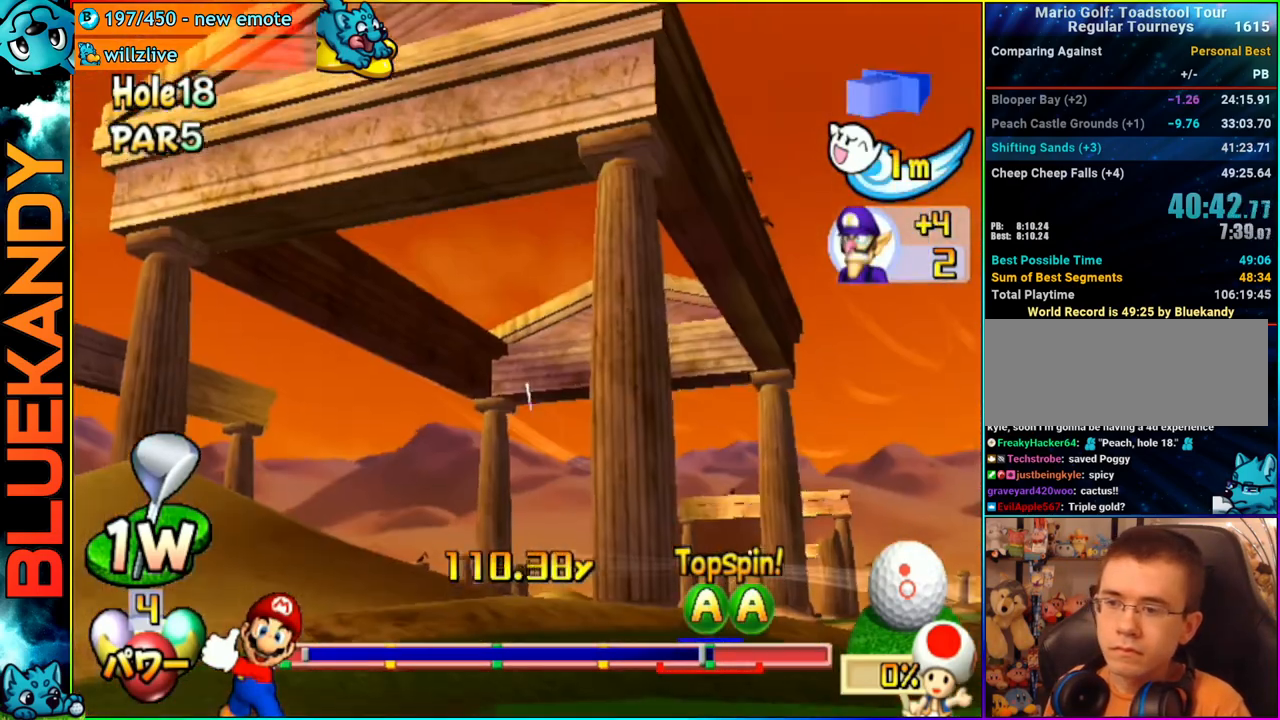
{"buttons": ["A"], "left_stick": "center", "right_stick": "center", "events": [[100, "left_stick", "center"]]}
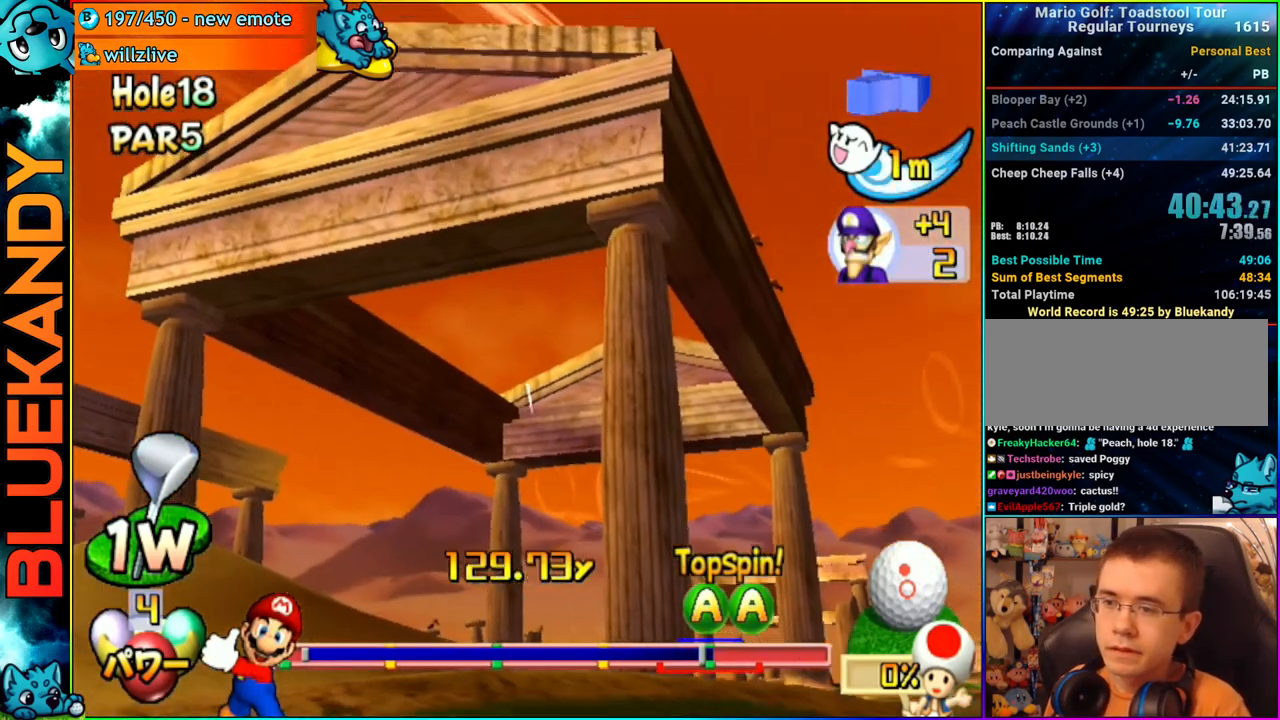
{"buttons": ["A"], "left_stick": "center", "right_stick": "center", "events": []}
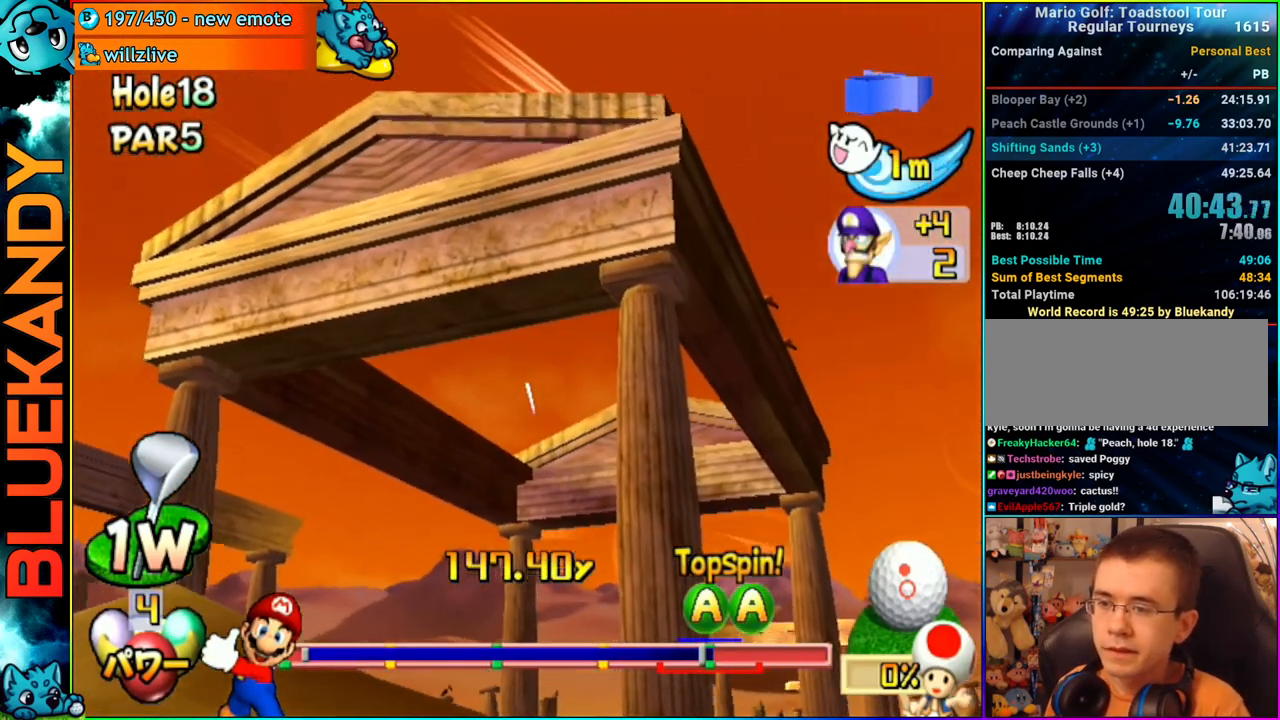
{"buttons": ["A"], "left_stick": "down-right", "right_stick": "center", "events": [[450, "left_stick", "down-right"]]}
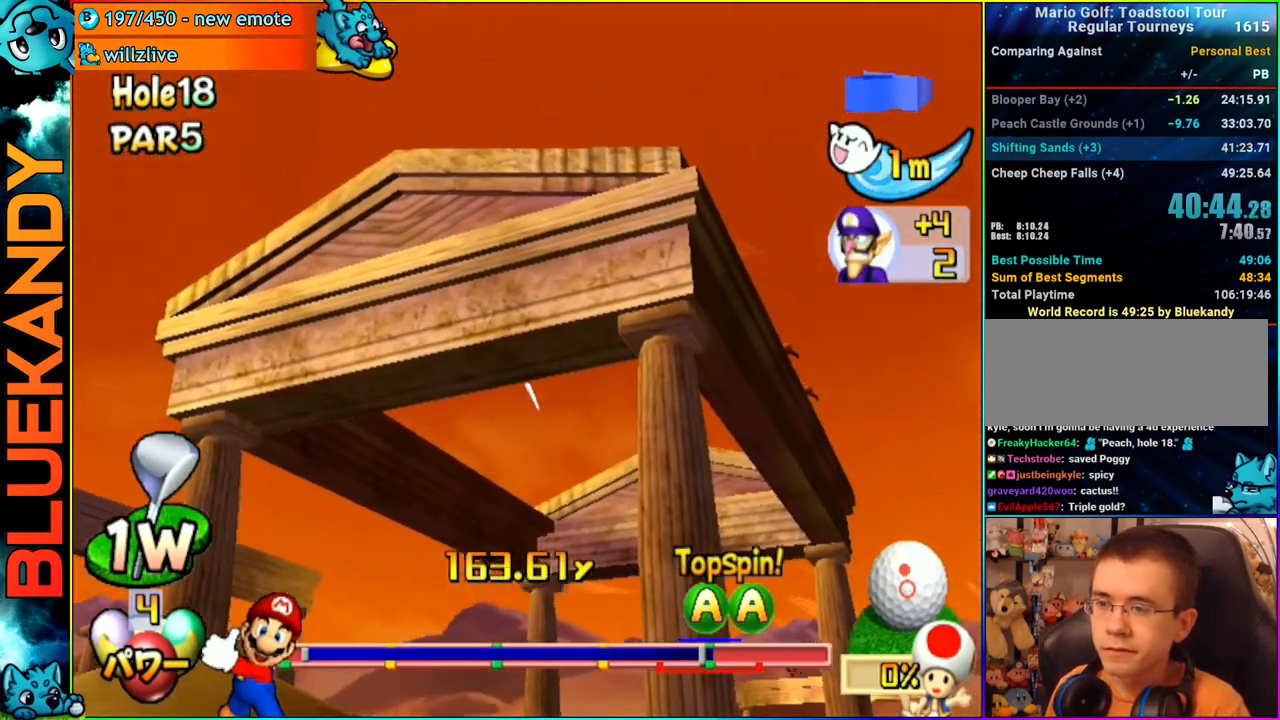
{"buttons": ["A"], "left_stick": "down-right", "right_stick": "center", "events": []}